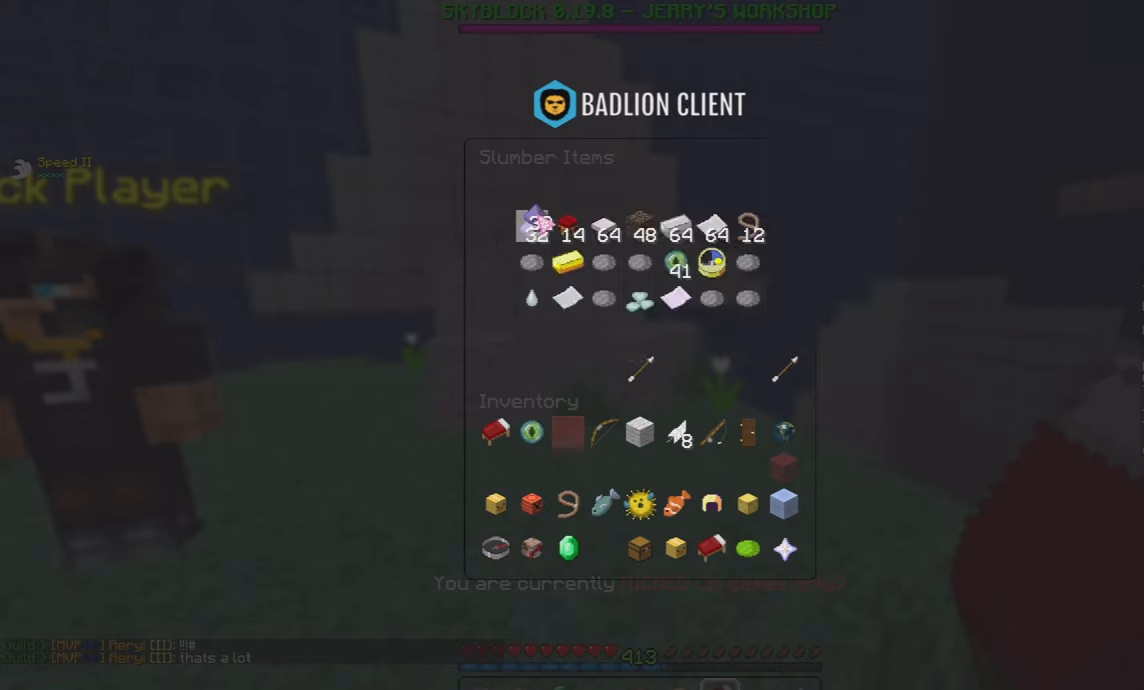
Gameplay with keyboard and mouse; each line is a JSON object with the keys and mouse buttons held at the frame after it. "events" lists presses ("down") and releases ("up") of "a", "d", "s", "space", "w", "mouse_left" and "mouse_right" between this image and that frame as [ms after this image, input, new state], when the widget could be followed in between. "mouse_left", "mouse_right" = the "left", "right" buttons of the "mouse" list. No other keys are recorded. Fast repeated clicks can show as one long hold. Mouse movement is not recorded.
{"keys": ["a", "w"], "mouse": [], "events": [[450, "w", "down"], [500, "a", "down"]]}
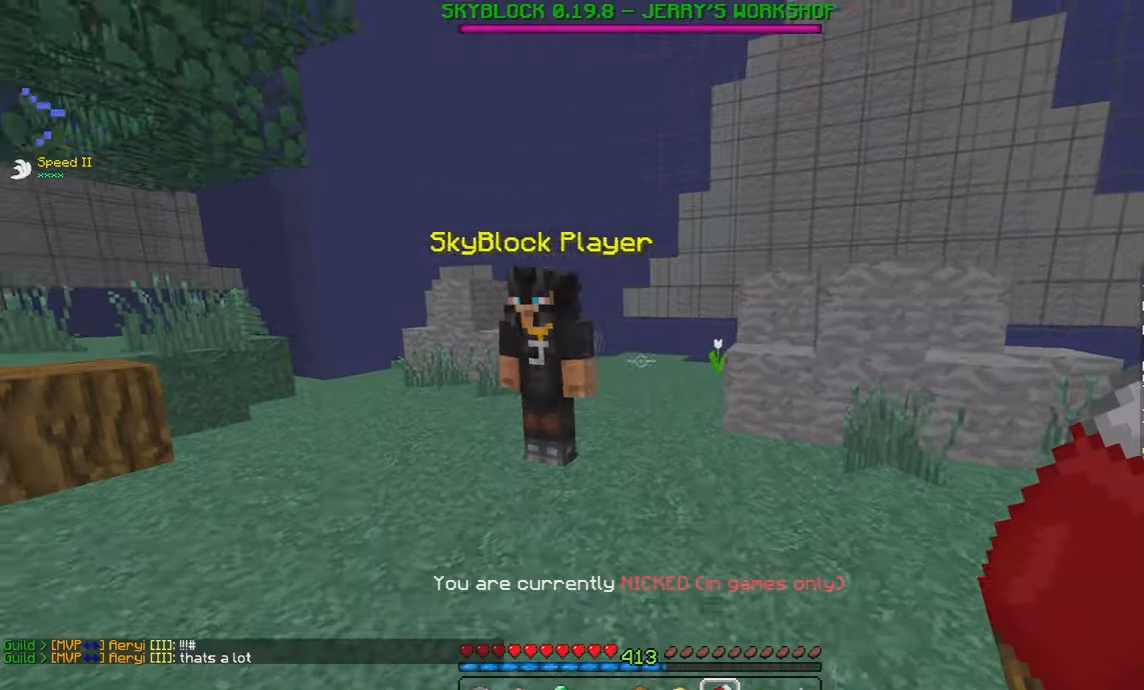
{"keys": [], "mouse": [], "events": [[150, "a", "up"], [283, "mouse_right", "down"], [300, "w", "up"], [483, "mouse_right", "up"]]}
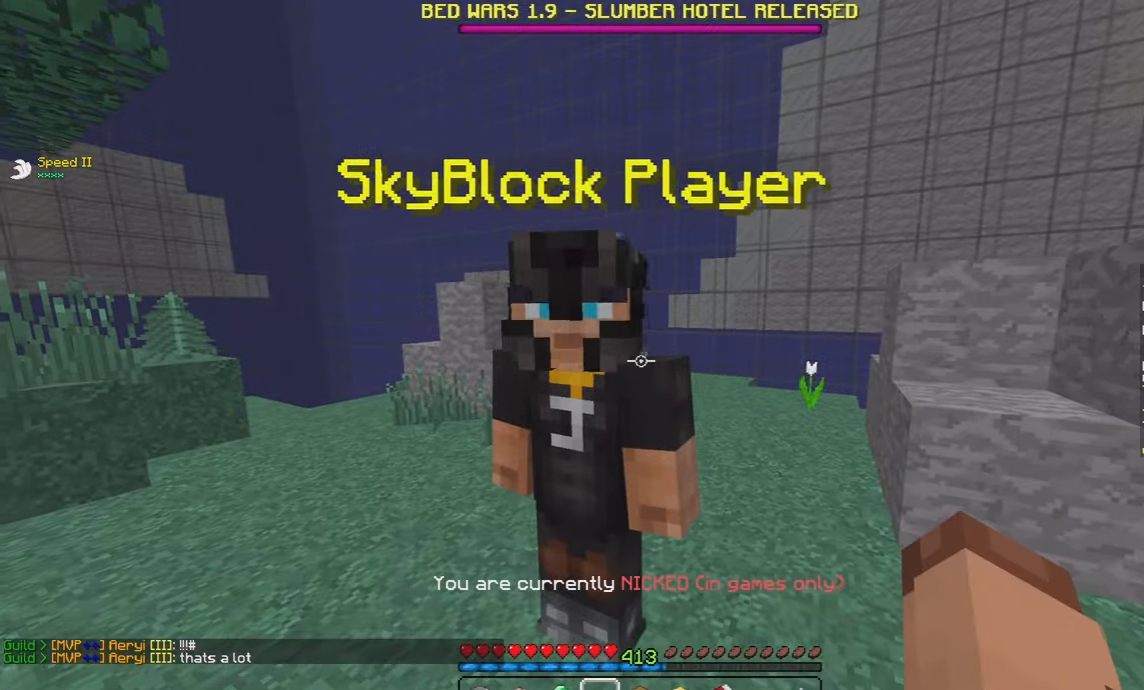
{"keys": [], "mouse": [], "events": []}
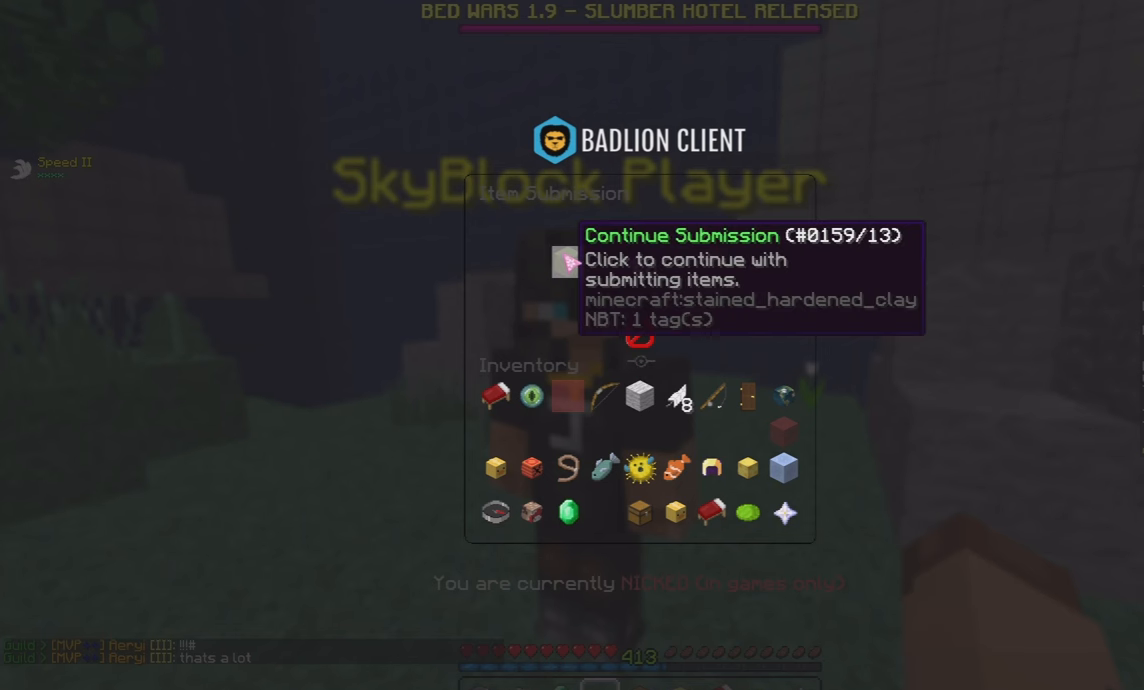
{"keys": [], "mouse": [], "events": []}
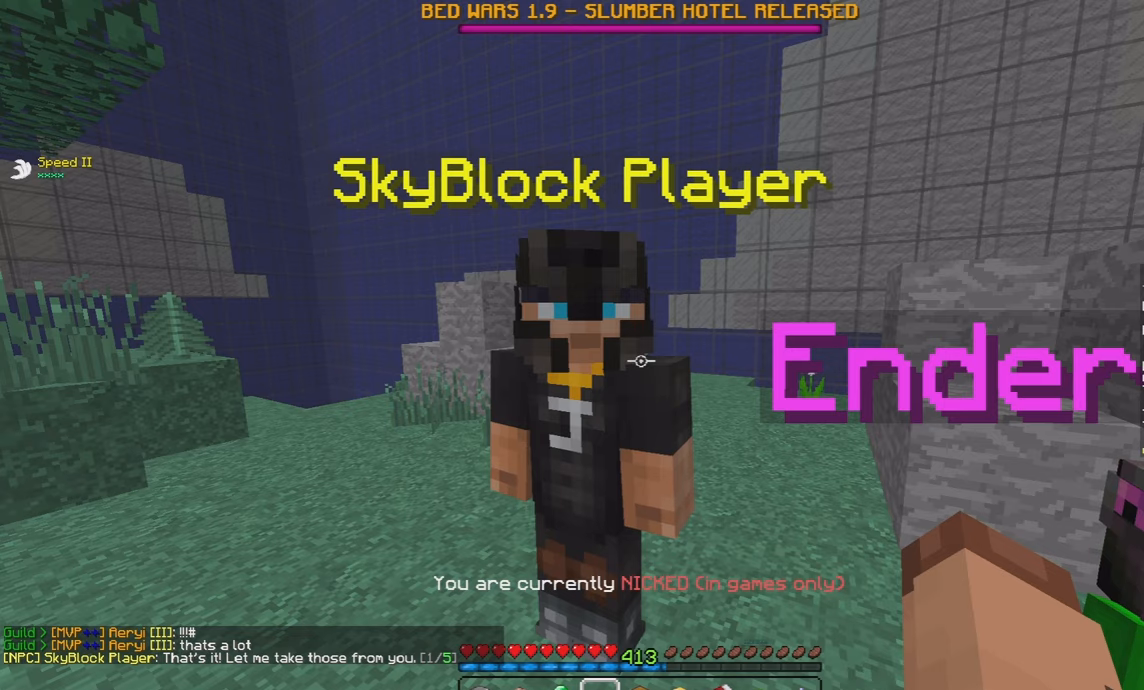
{"keys": ["s"], "mouse": [], "events": [[350, "s", "down"]]}
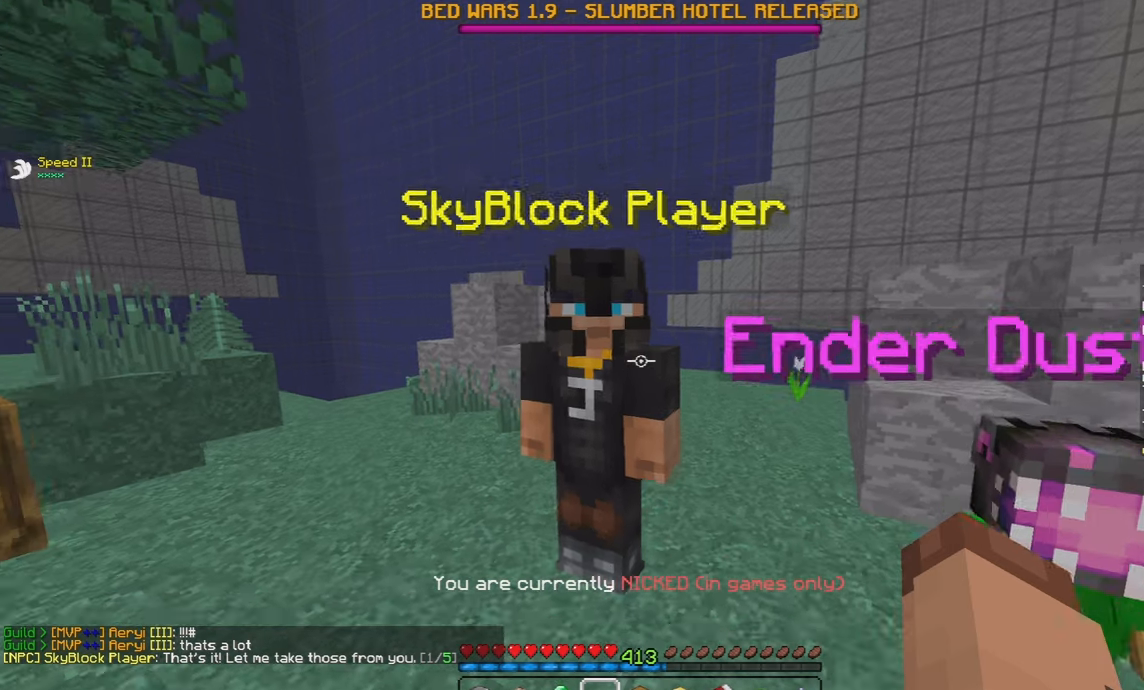
{"keys": [], "mouse": [], "events": [[200, "s", "up"]]}
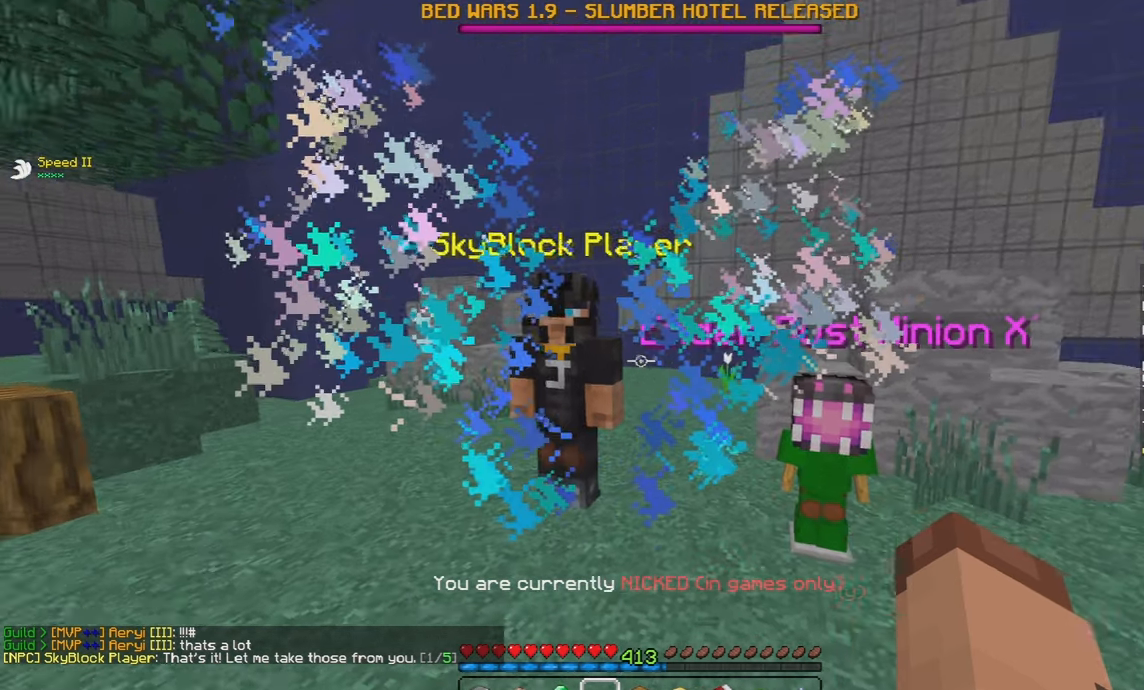
{"keys": [], "mouse": [], "events": []}
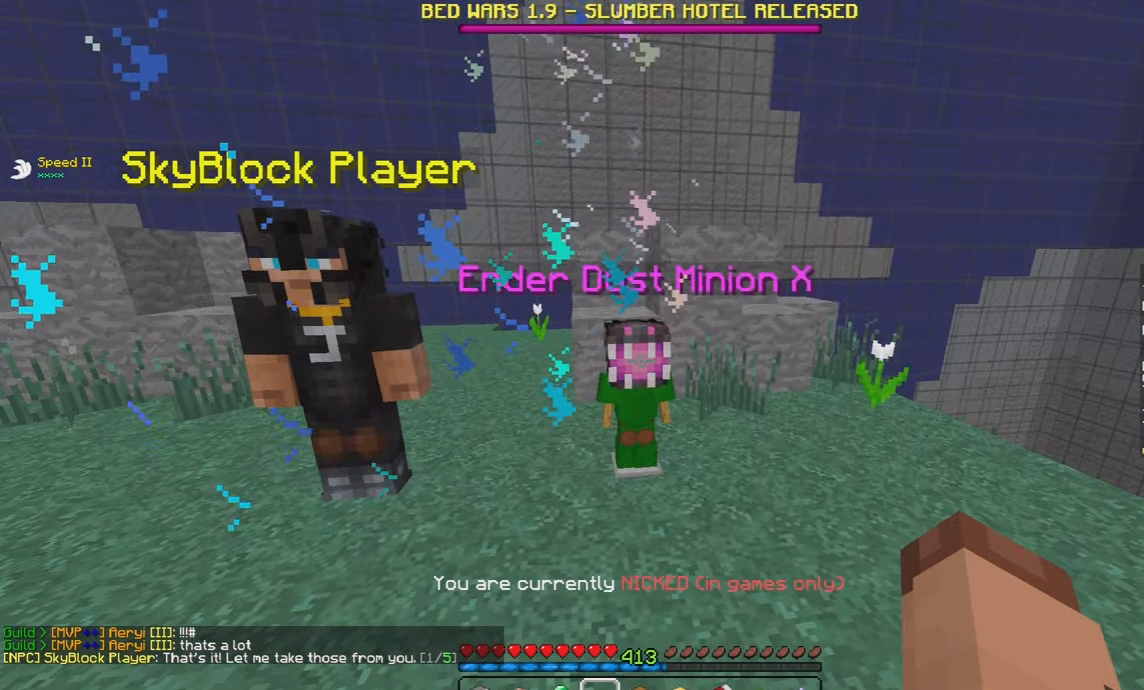
{"keys": [], "mouse": [], "events": [[233, "s", "down"], [467, "s", "up"]]}
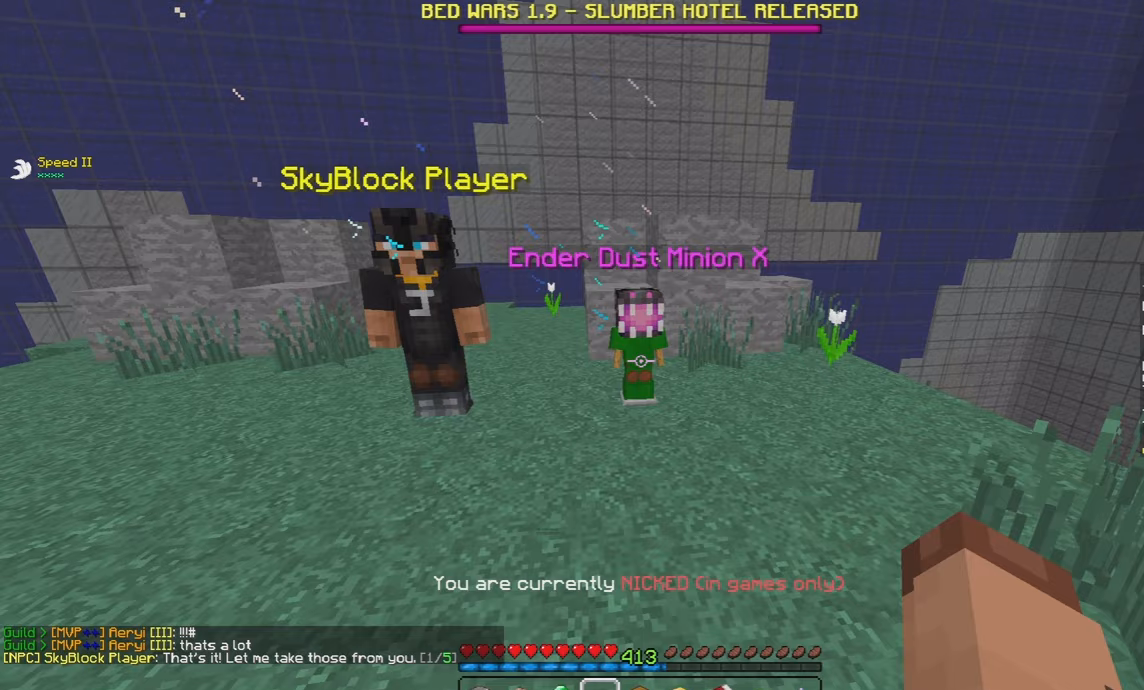
{"keys": [], "mouse": [], "events": [[117, "w", "down"], [217, "w", "up"]]}